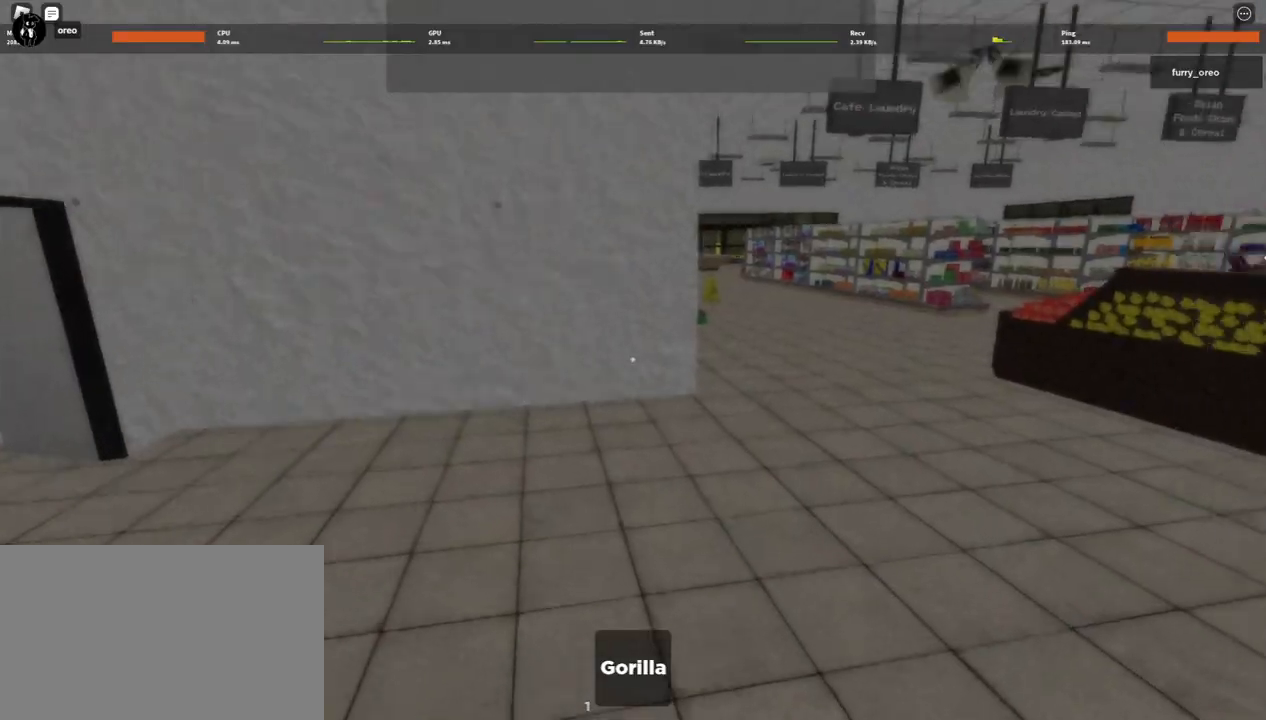
Gameplay with keyboard and mouse; each line is a JSON object with the keys and mouse buttons held at the frame after it. "events" lists presses ("down") and releases ("up") of "1", "2", "3", "4", "5", "a", "alt", "b", "c", "ctrl", "d", "e", "f", "g", "q", "r", "s", "shift", "space", "t", "tab", "tilde", "v", "w", "x", "z", "mouse_left", "mouse_wheel", "mouse_right", "mouse_mb4" and "mouse_mb5" between this image and that frame as [ms after this image, input, new state], when the widget could be followed in between. "mouse_left", "mouse_wheel", "mouse_right", "mouse_mb4", "mouse_mb5" = the "left", "wheel", "right", "mb4", "mb5" buttons of the "mouse" list. No other keys are recorded. "wheel" means that the mouse wheel is clicked or scrolled. Mouse movement is not recorded.
{"keys": ["w"], "mouse": [], "events": []}
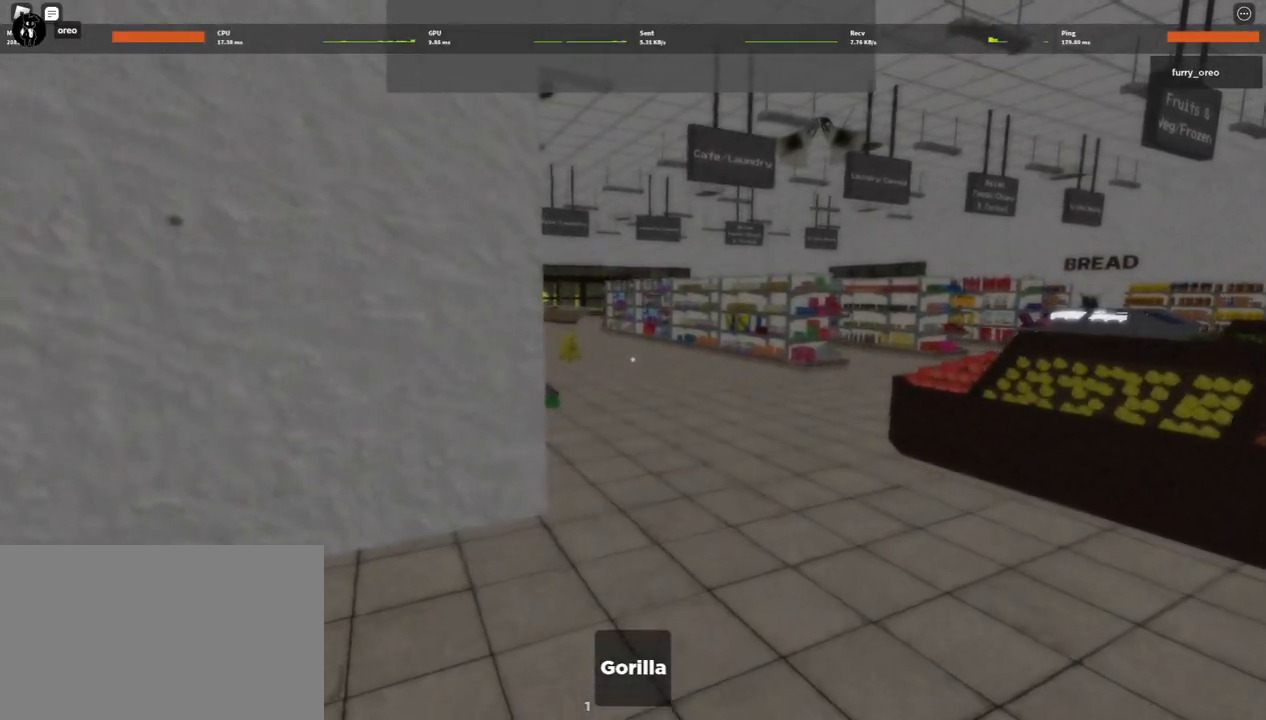
{"keys": ["w"], "mouse": [], "events": [[67, "space", "down"], [167, "space", "up"]]}
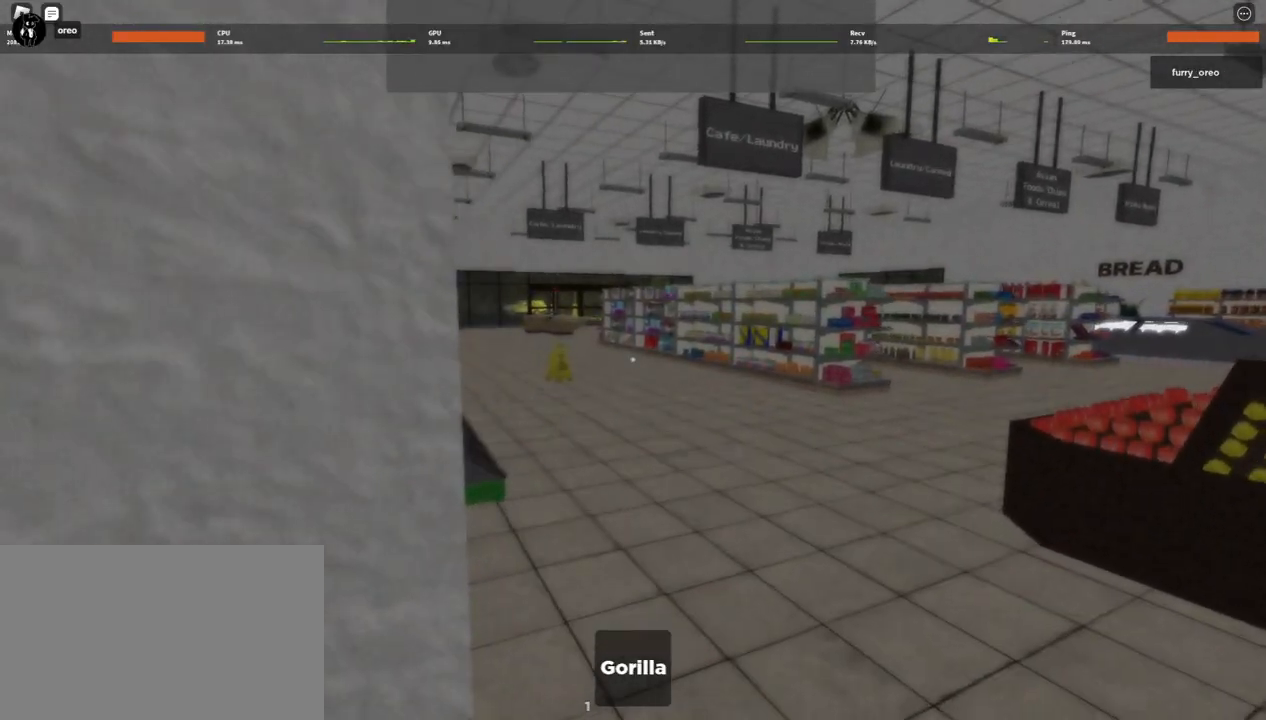
{"keys": ["w"], "mouse": [], "events": [[133, "space", "down"], [283, "space", "up"]]}
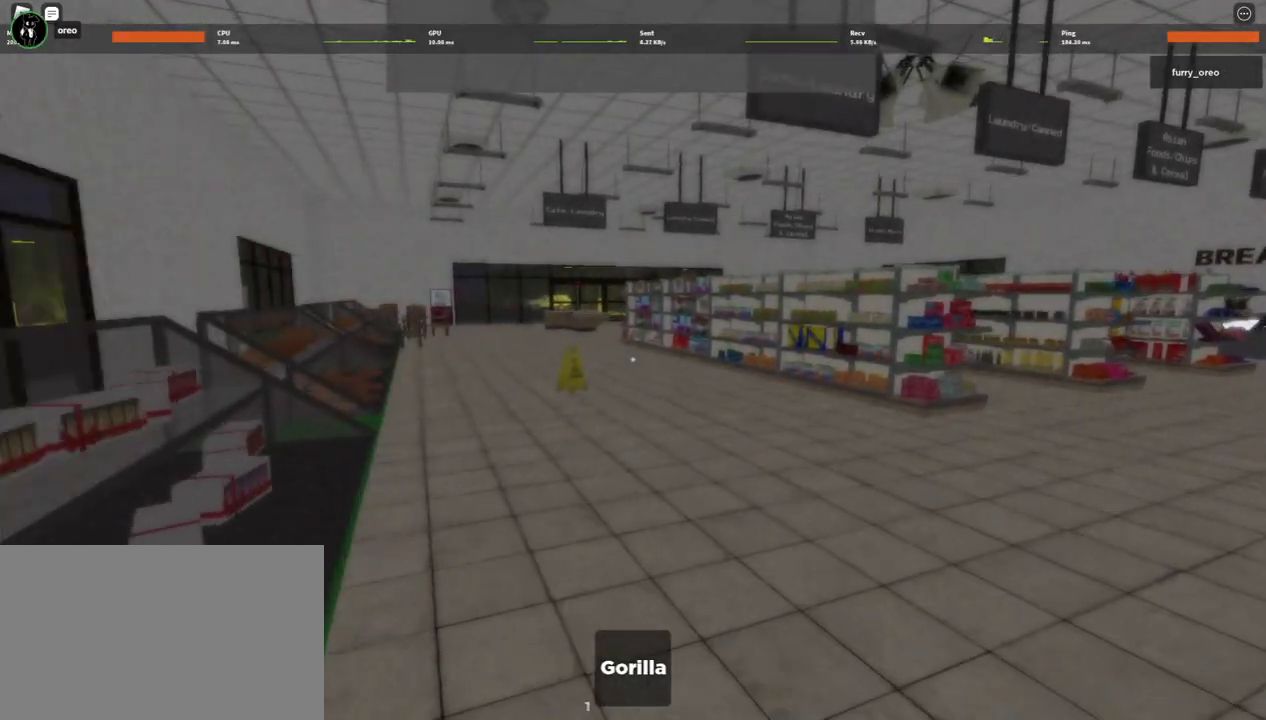
{"keys": ["w"], "mouse": [], "events": []}
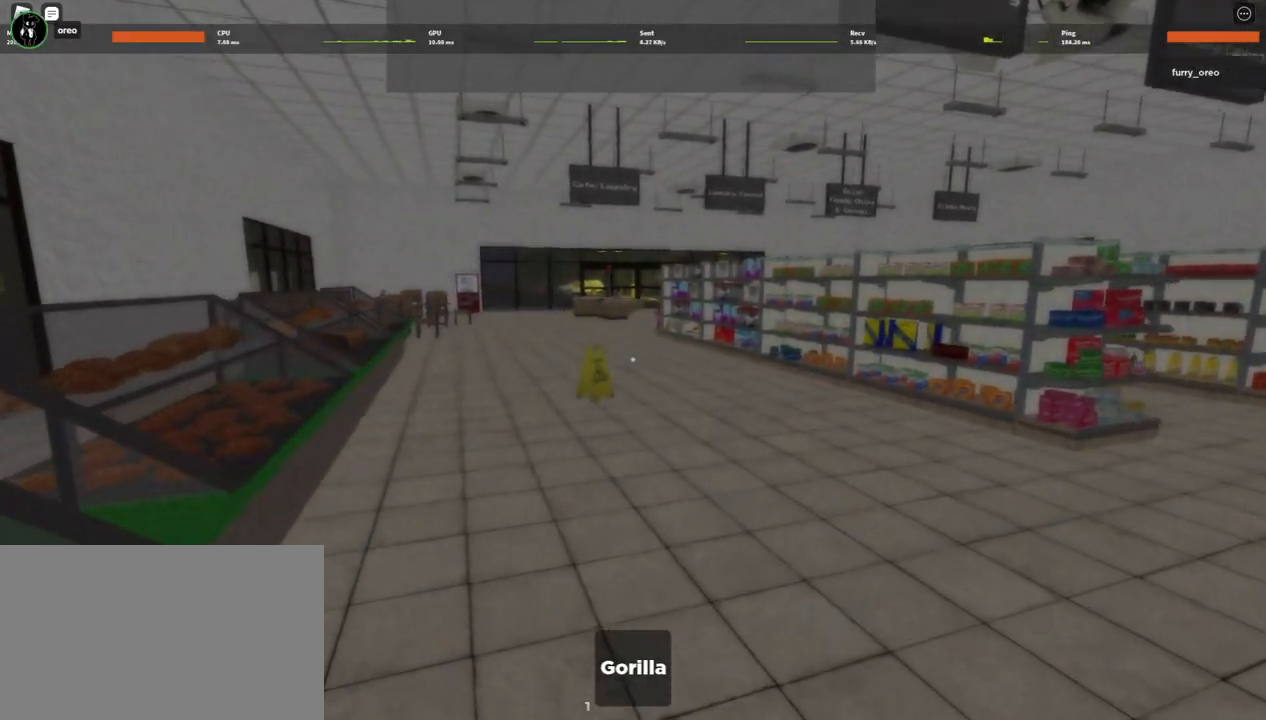
{"keys": ["w"], "mouse": [], "events": []}
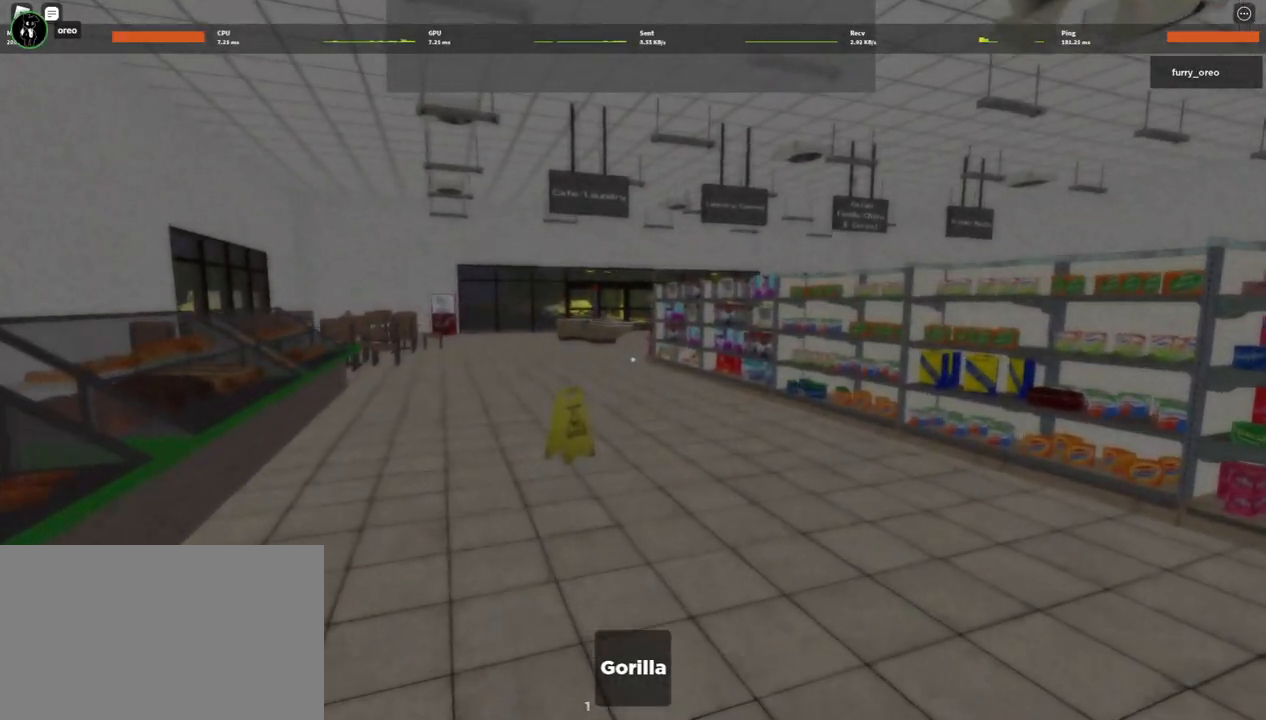
{"keys": ["w"], "mouse": [], "events": []}
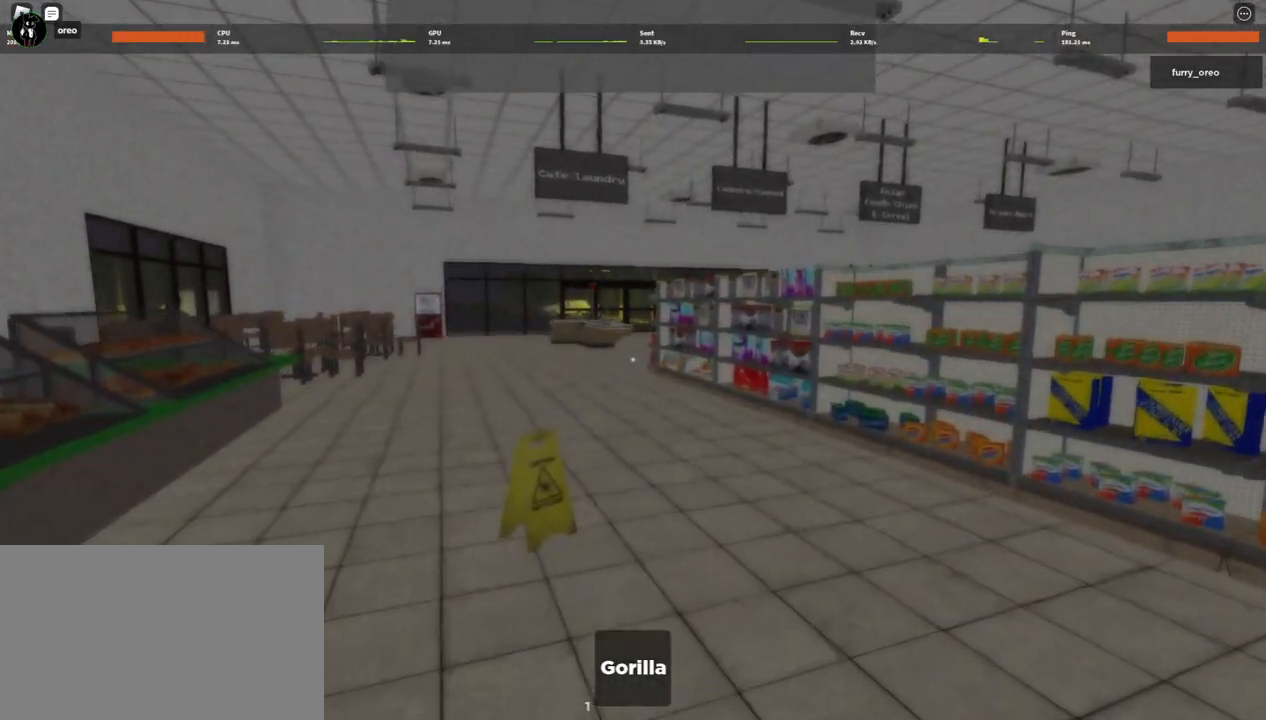
{"keys": ["w"], "mouse": [], "events": []}
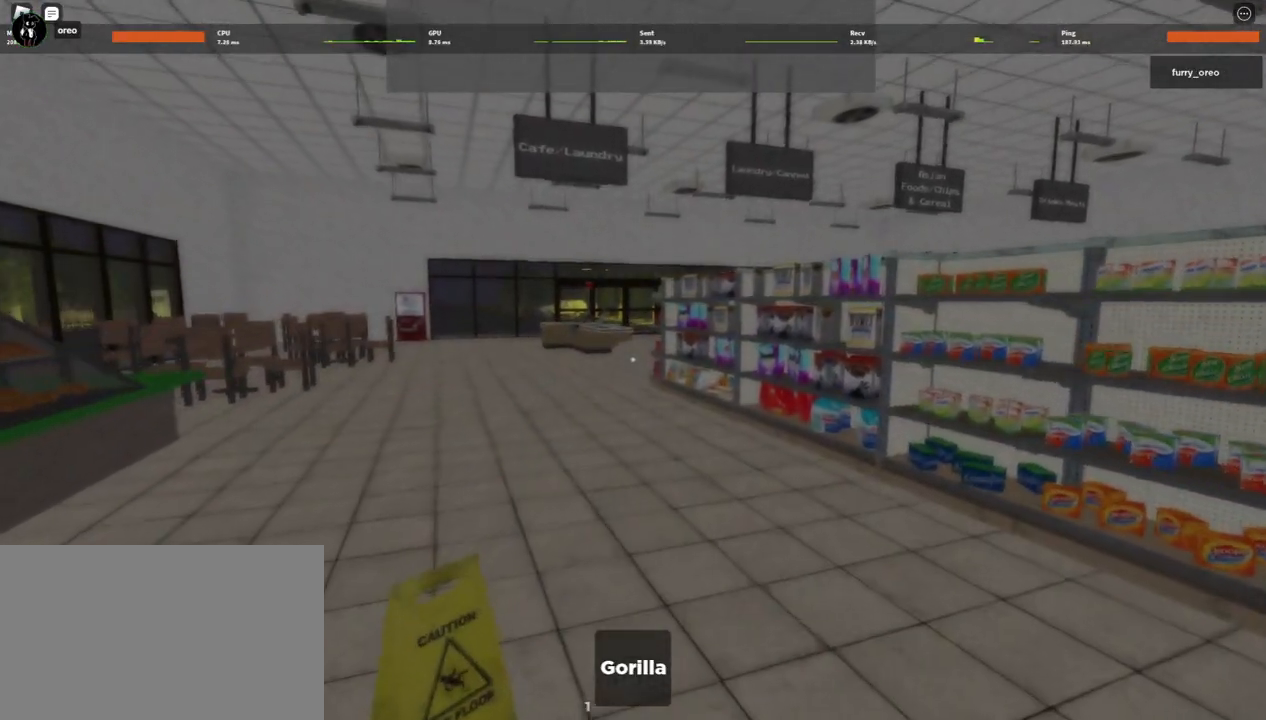
{"keys": ["w"], "mouse": [], "events": []}
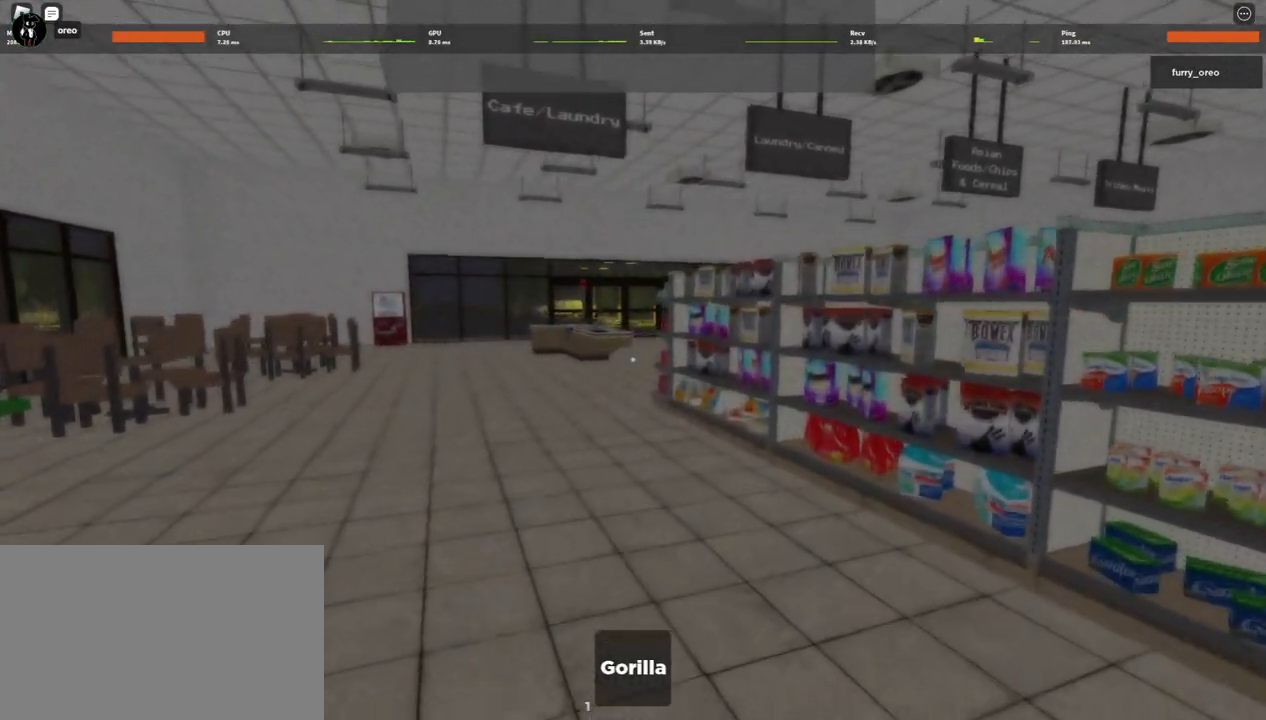
{"keys": ["w"], "mouse": [], "events": []}
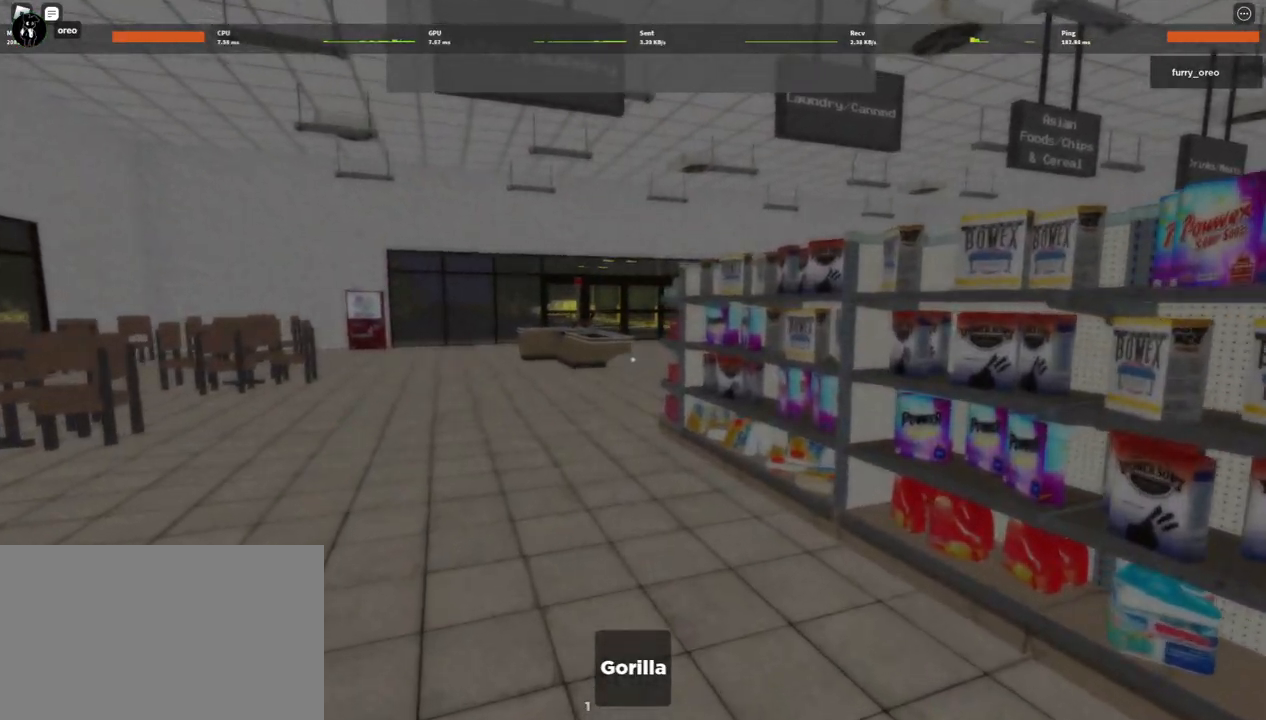
{"keys": ["w"], "mouse": [], "events": []}
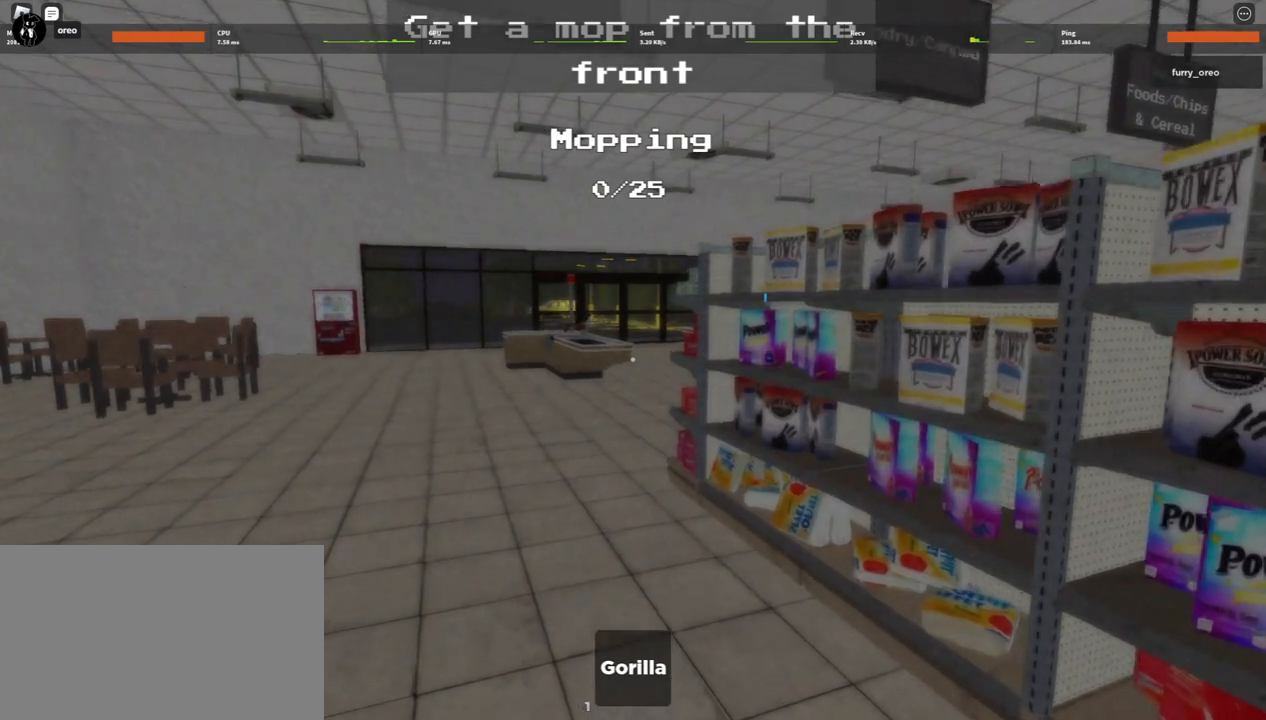
{"keys": ["w"], "mouse": [], "events": []}
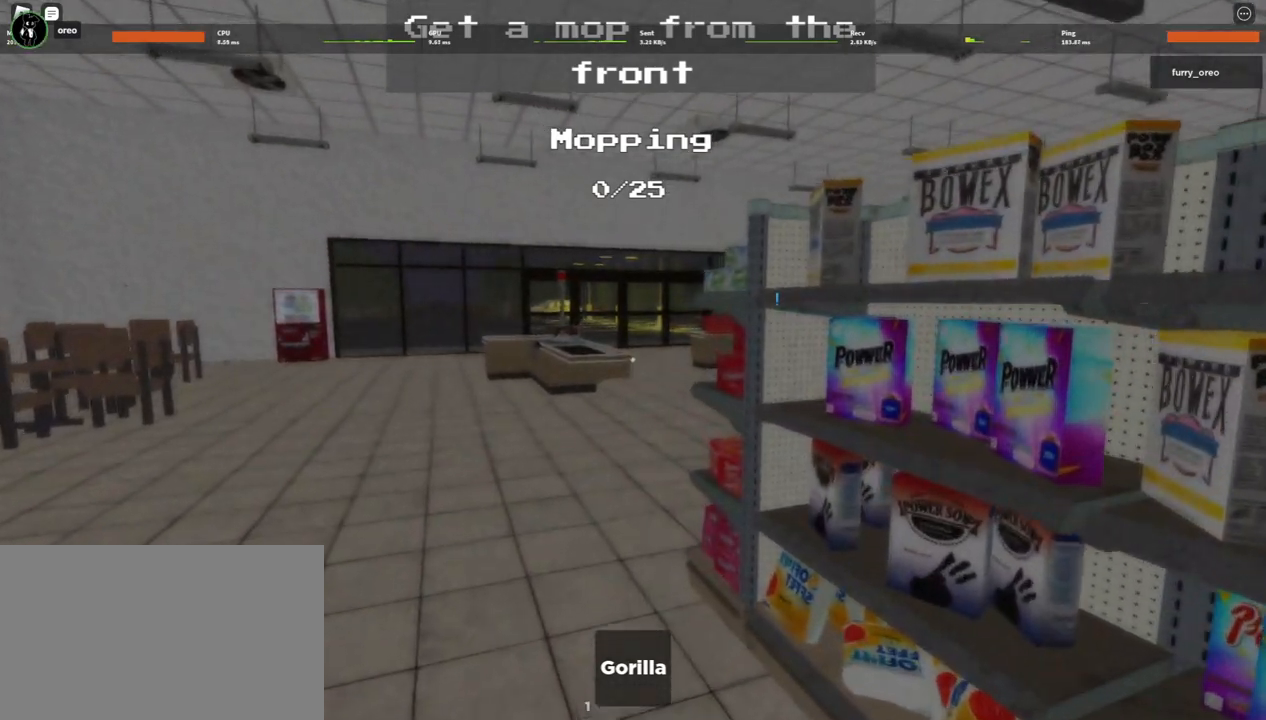
{"keys": ["w"], "mouse": [], "events": []}
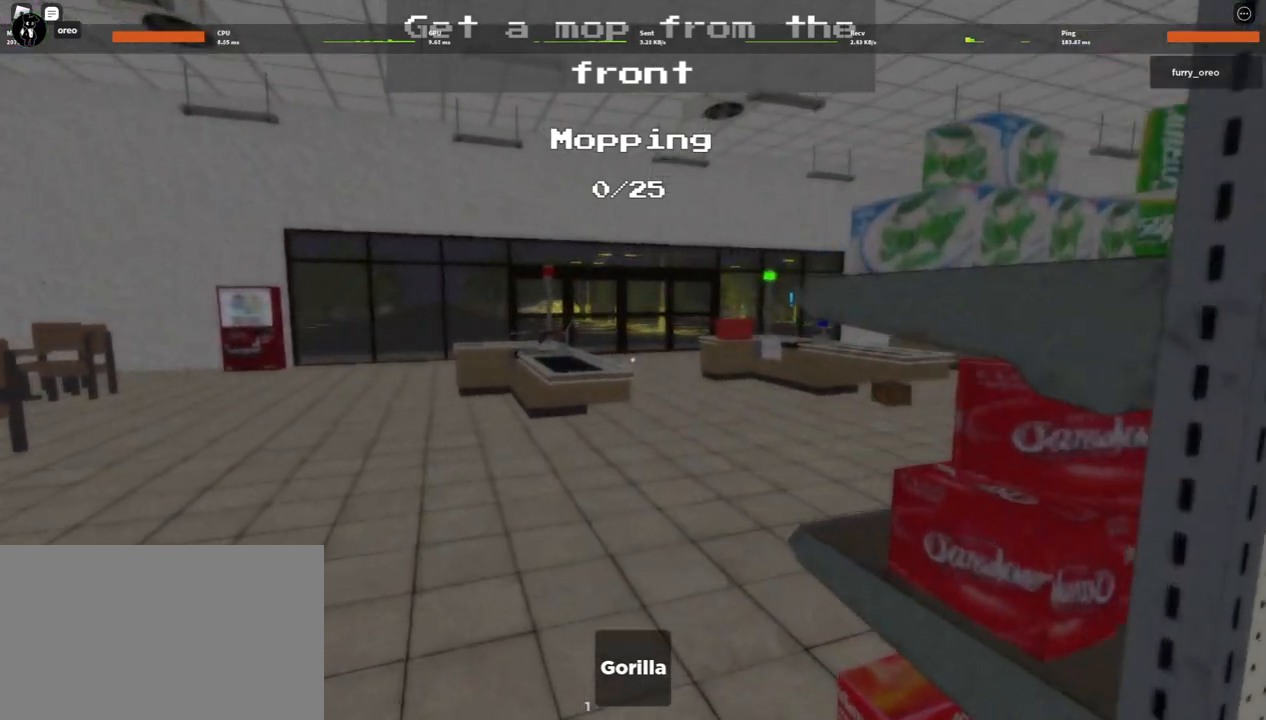
{"keys": ["d", "w"], "mouse": [], "events": [[417, "d", "down"]]}
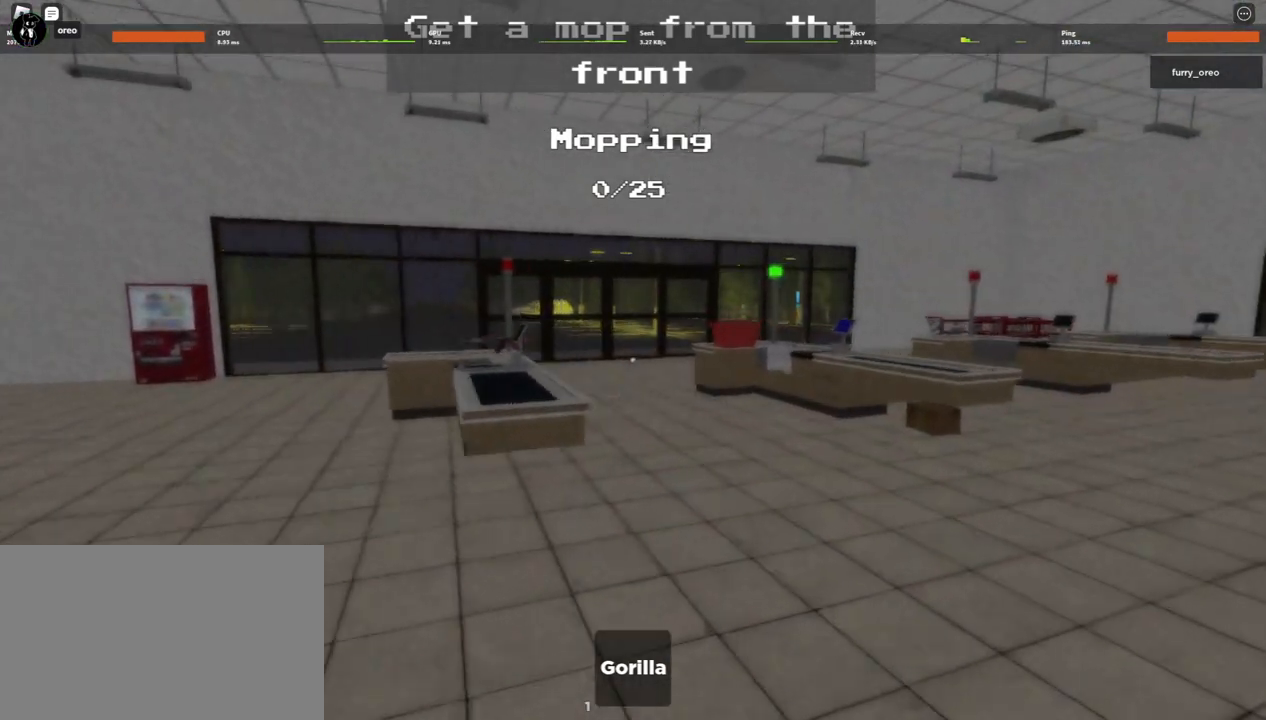
{"keys": ["w"], "mouse": [], "events": [[17, "d", "up"]]}
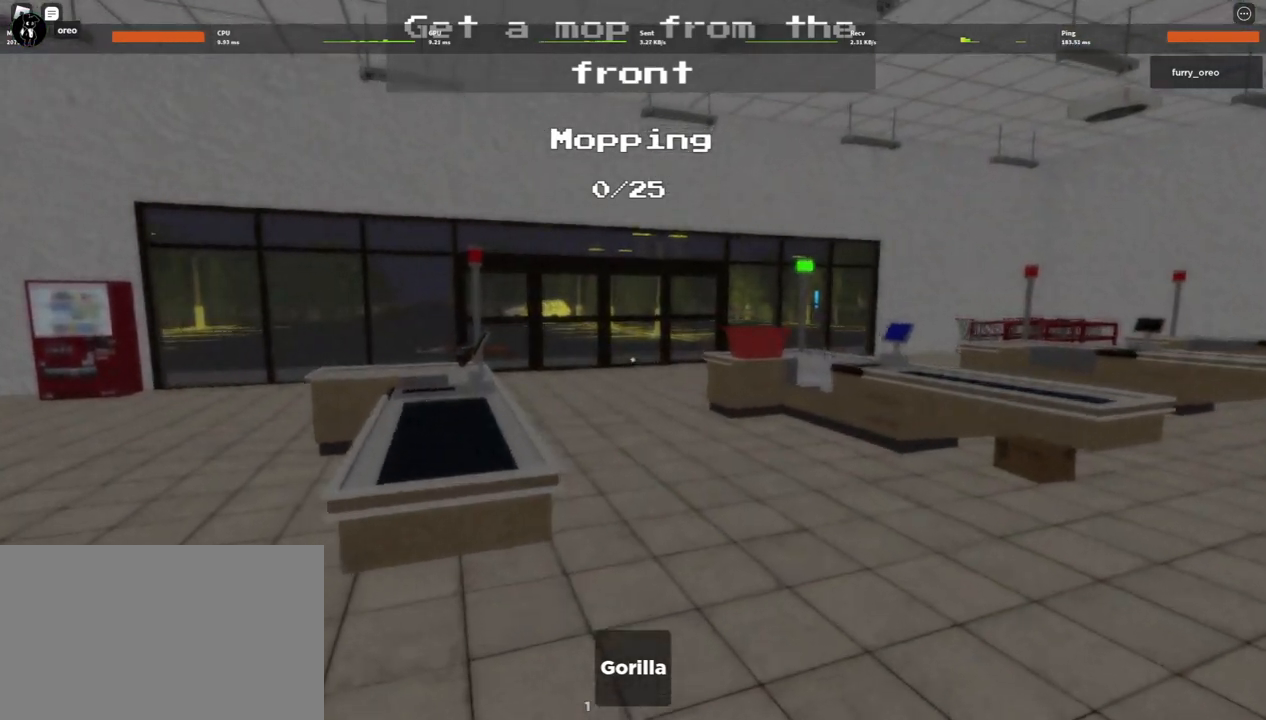
{"keys": ["space", "w"], "mouse": [], "events": [[450, "space", "down"]]}
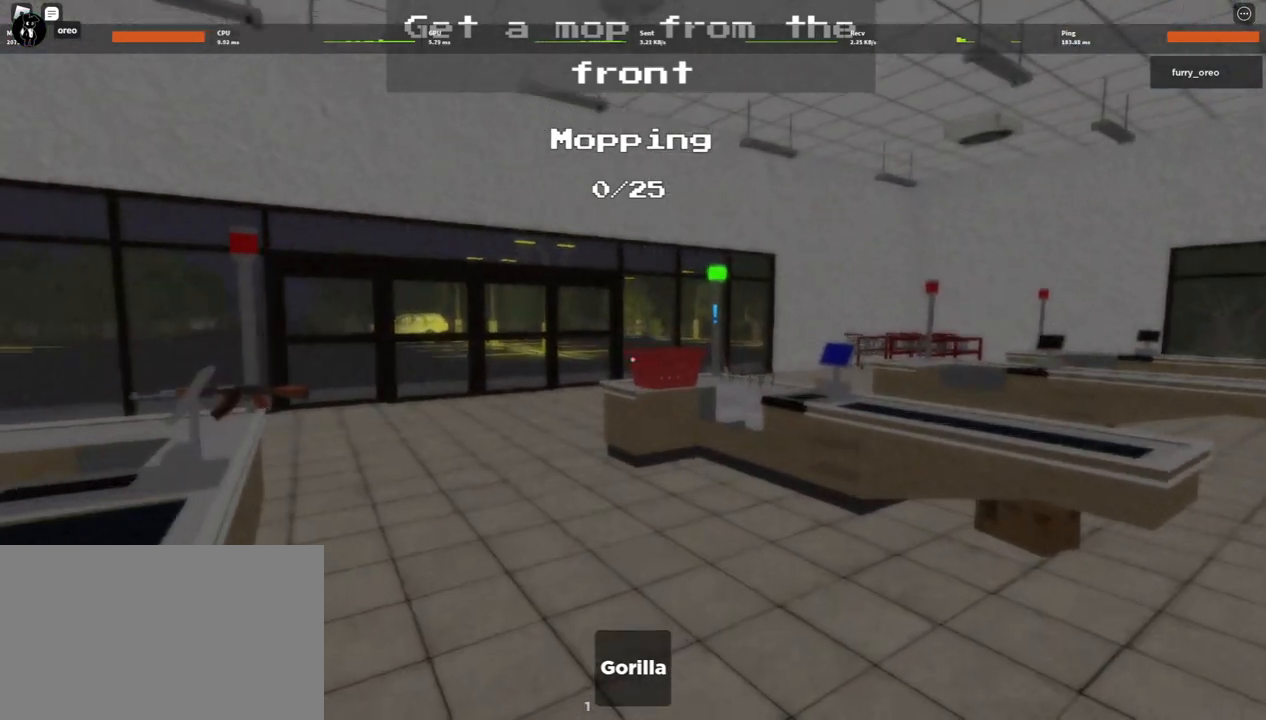
{"keys": ["w"], "mouse": [], "events": [[150, "space", "up"], [317, "space", "down"], [483, "space", "up"]]}
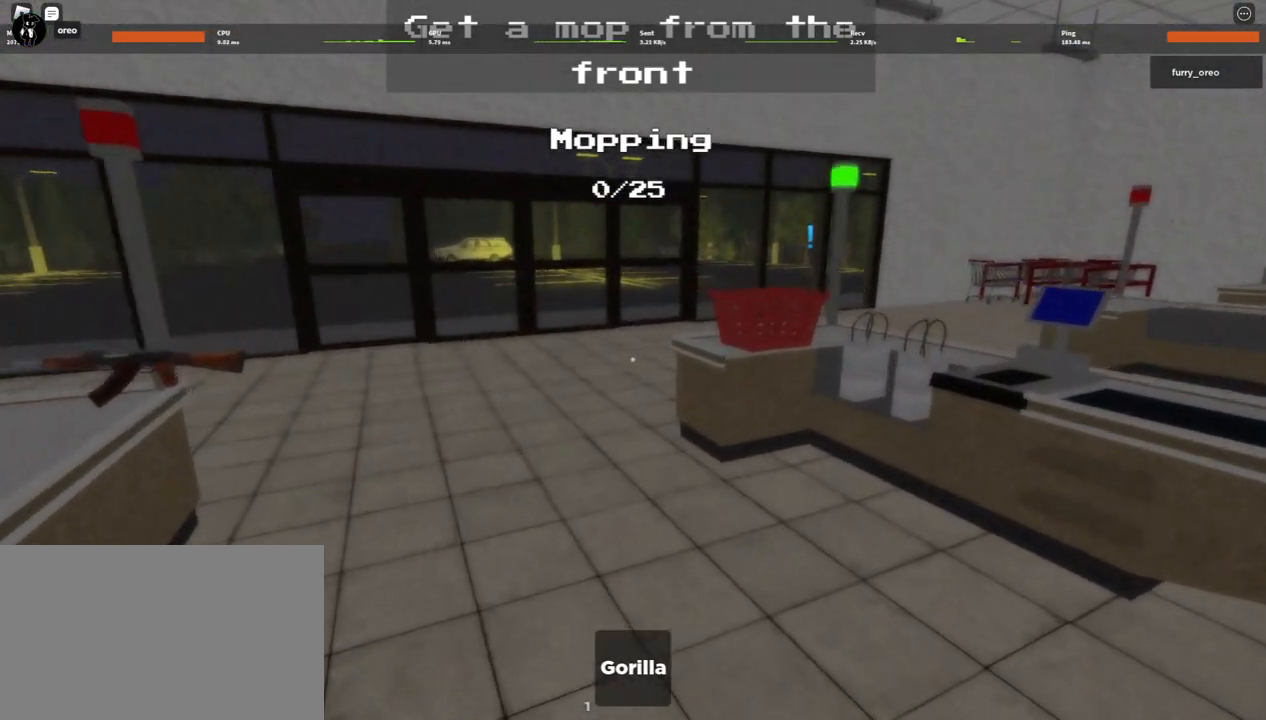
{"keys": ["w"], "mouse": [], "events": [[83, "space", "down"], [167, "space", "up"], [317, "space", "down"], [467, "space", "up"]]}
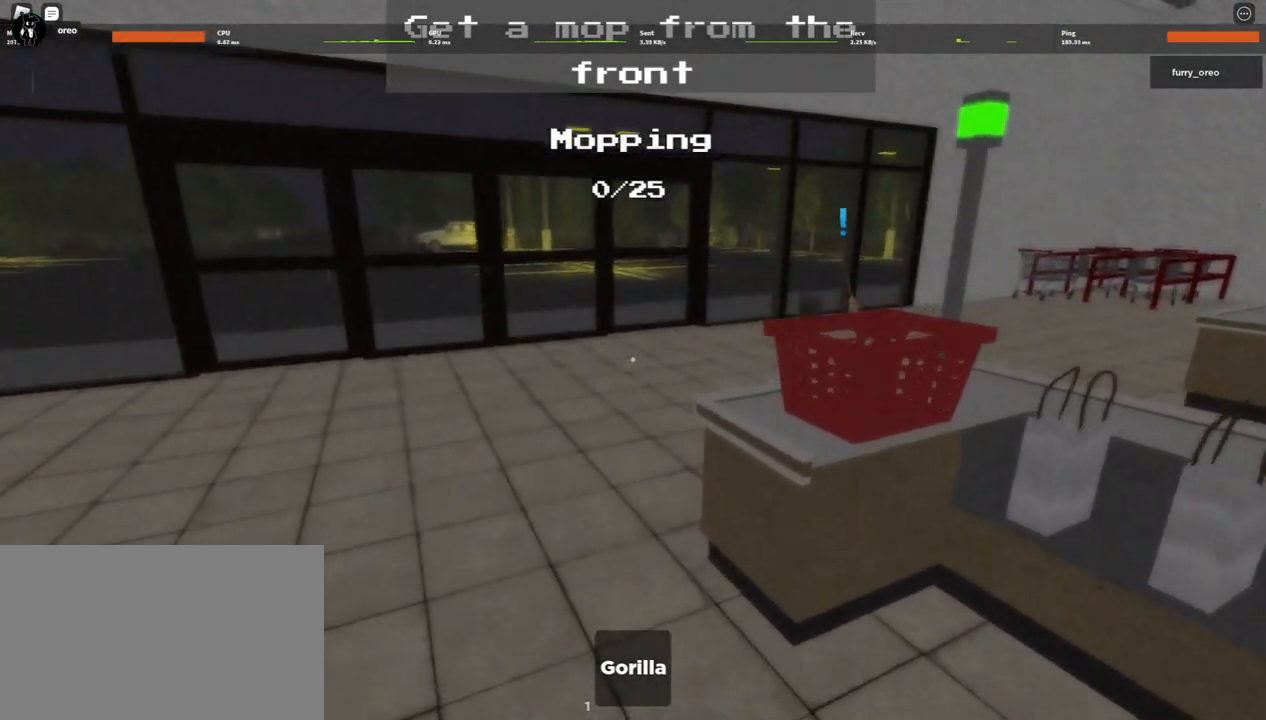
{"keys": ["space", "w"], "mouse": [], "events": [[67, "space", "down"], [167, "space", "up"], [250, "space", "down"], [333, "space", "up"], [483, "space", "down"]]}
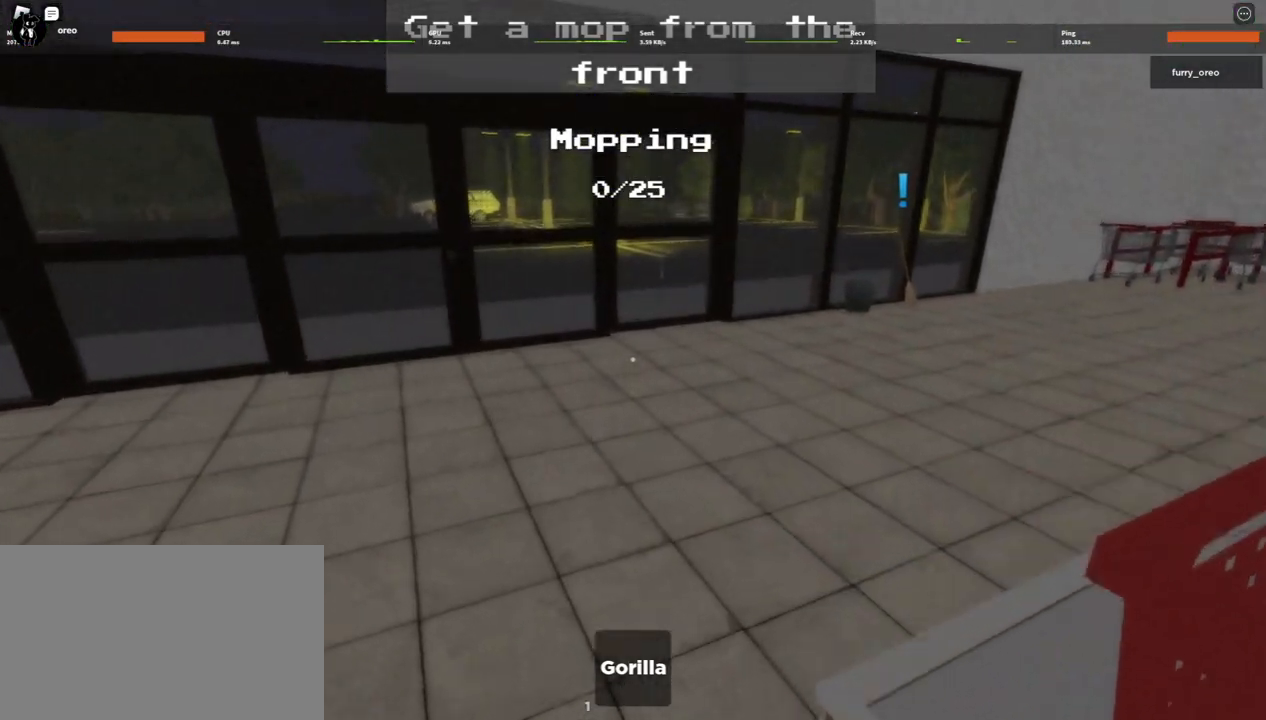
{"keys": ["w"], "mouse": [], "events": [[133, "space", "up"], [183, "space", "down"], [317, "space", "up"]]}
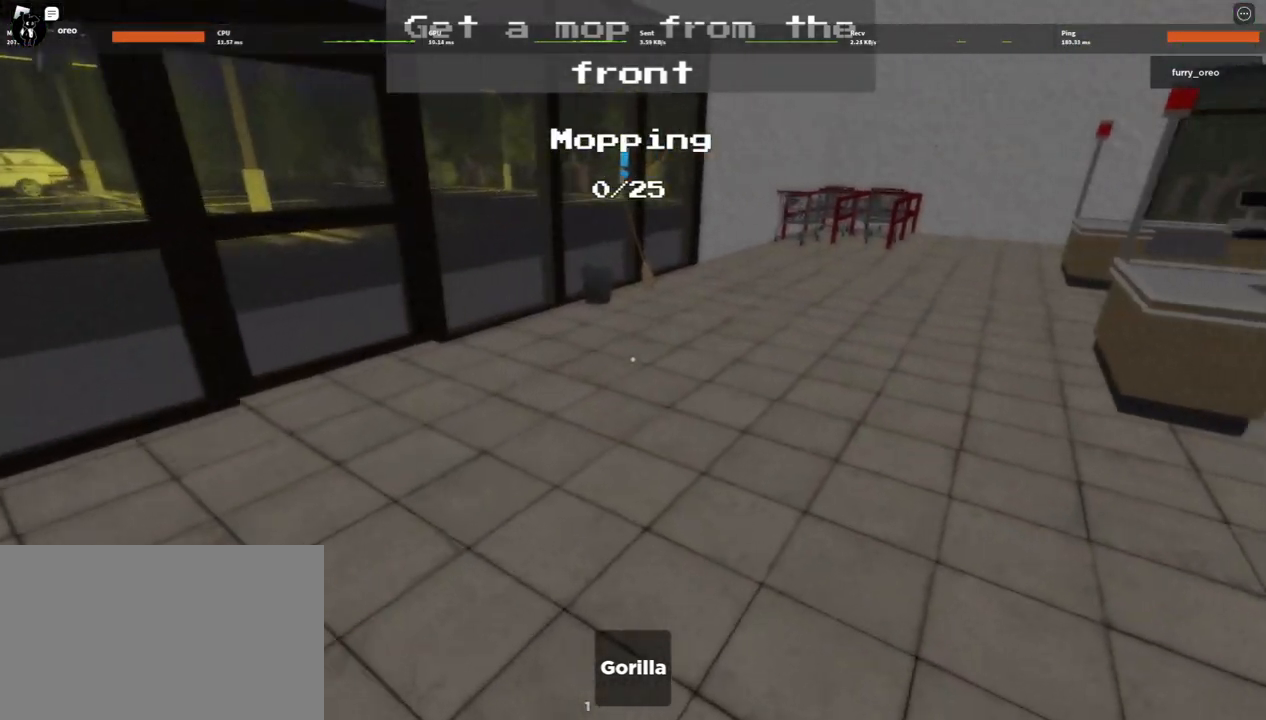
{"keys": ["w"], "mouse": [], "events": [[117, "e", "down"], [233, "e", "up"], [417, "e", "down"], [500, "e", "up"]]}
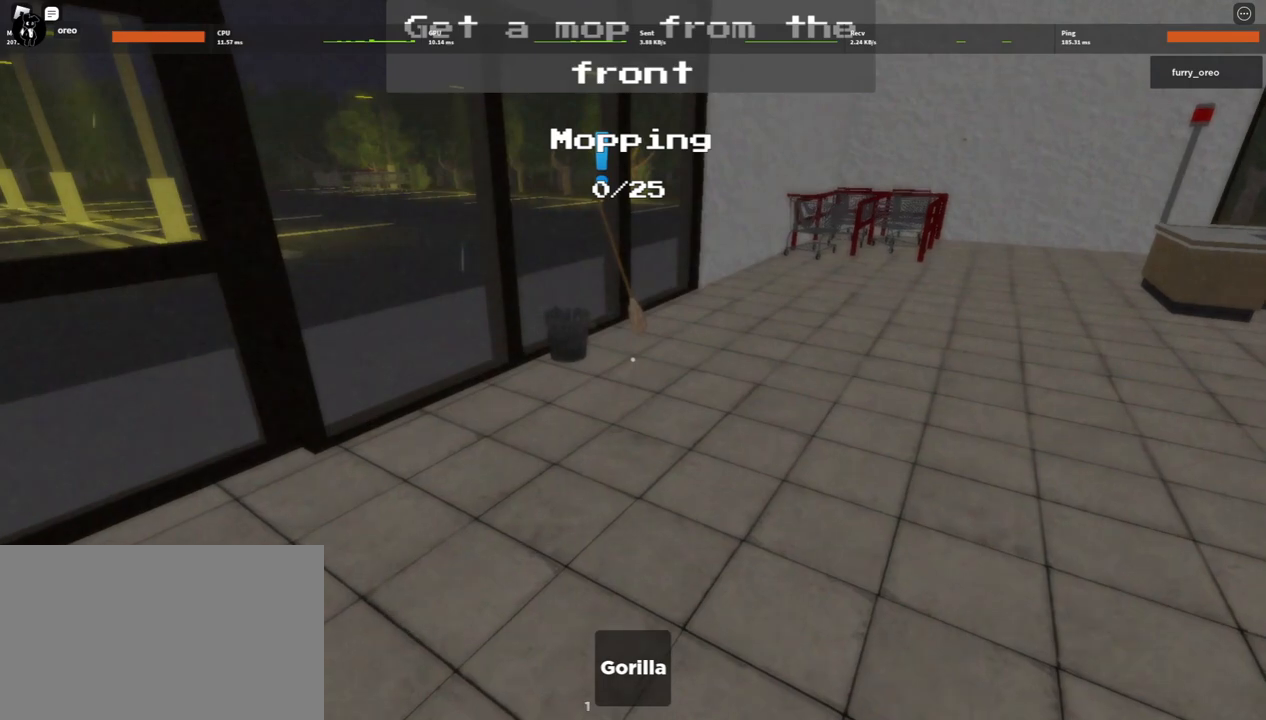
{"keys": ["w"], "mouse": [], "events": [[150, "e", "down"], [233, "e", "up"], [450, "e", "down"], [483, "e", "up"]]}
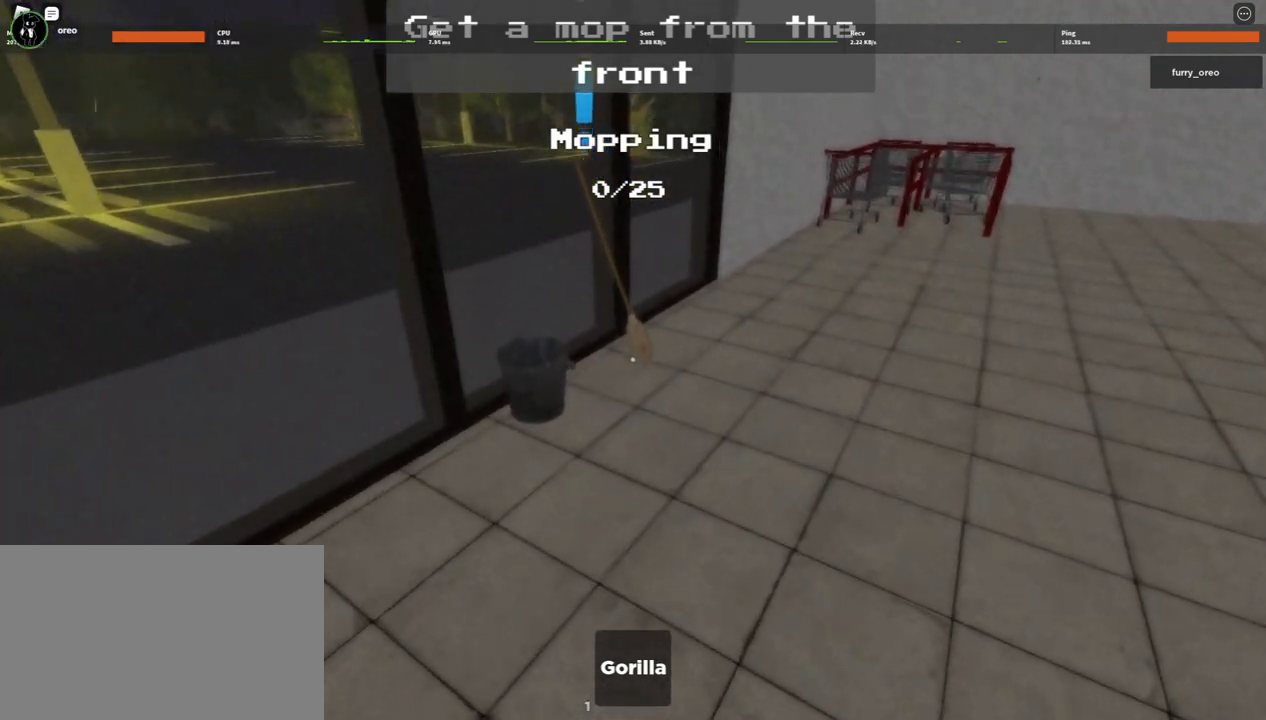
{"keys": ["w"], "mouse": [], "events": [[117, "e", "down"], [167, "e", "up"], [283, "e", "down"], [467, "e", "up"]]}
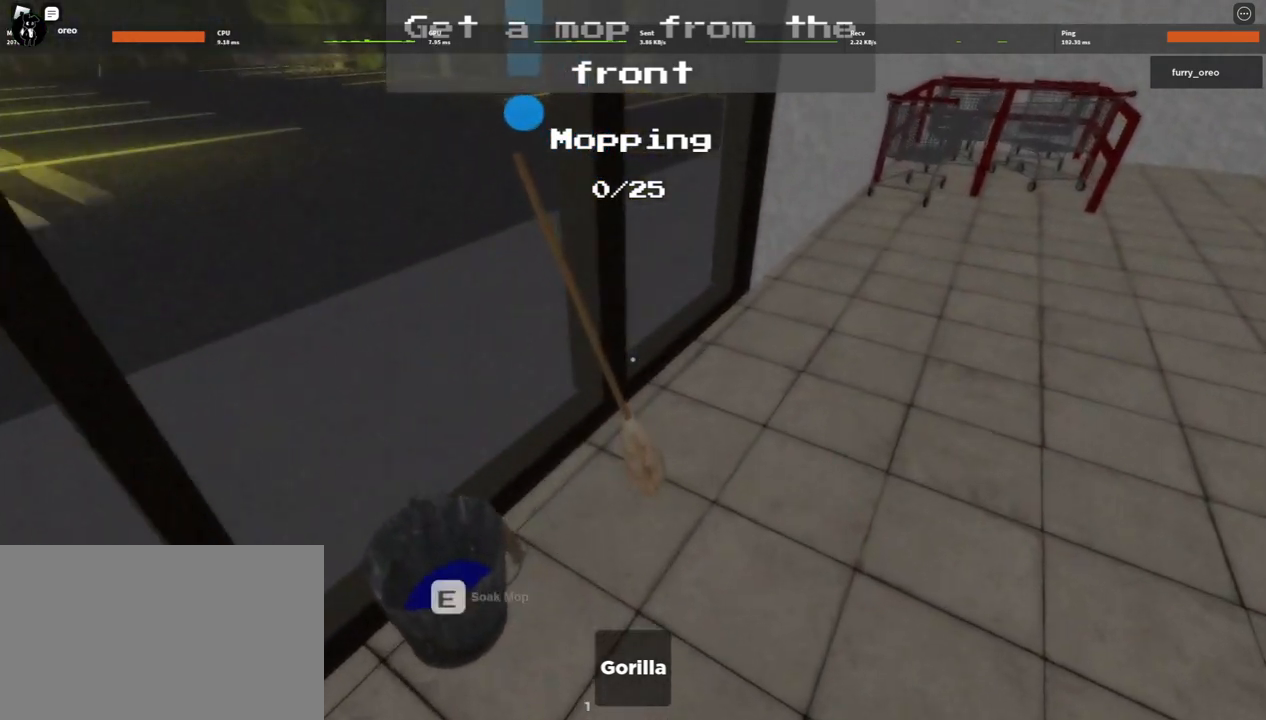
{"keys": ["3"], "mouse": [], "events": [[67, "e", "down"], [217, "2", "down"], [267, "e", "up"], [267, "w", "up"], [317, "2", "up"], [450, "3", "down"]]}
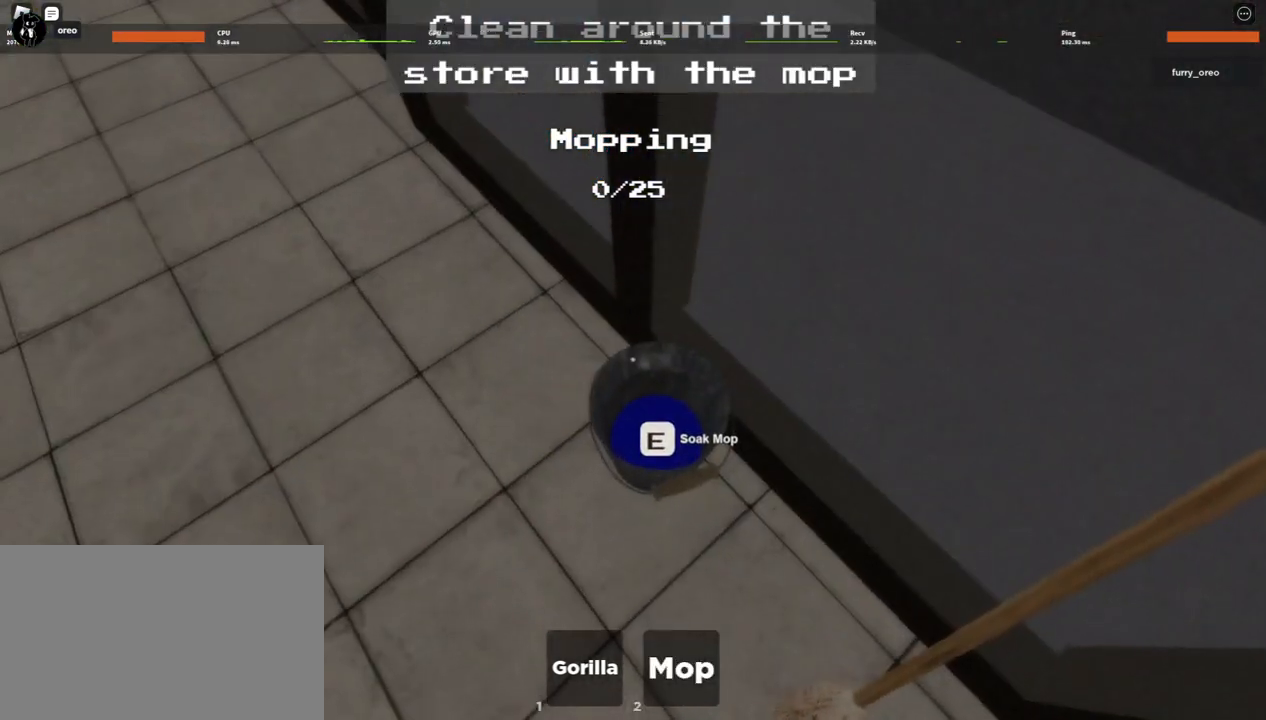
{"keys": [], "mouse": [], "events": [[33, "3", "up"], [133, "3", "down"], [217, "3", "up"], [317, "e", "down"], [500, "e", "up"]]}
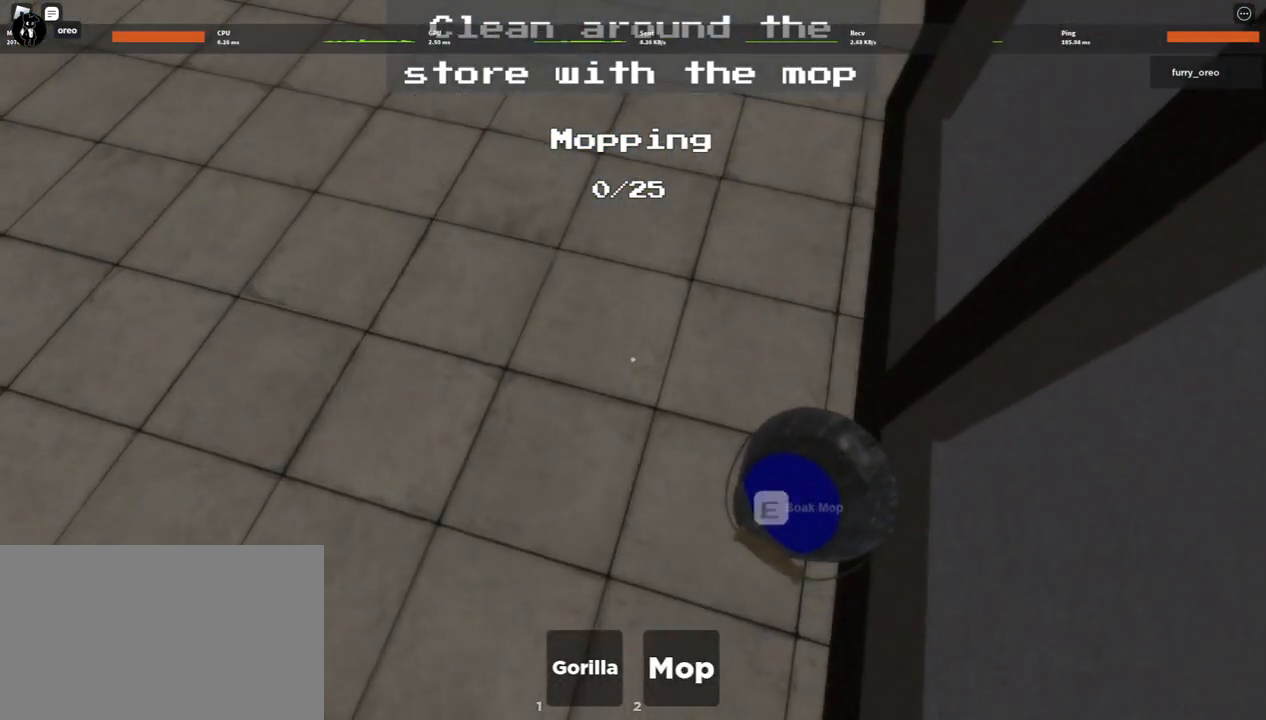
{"keys": ["r"], "mouse": [], "events": [[433, "r", "down"]]}
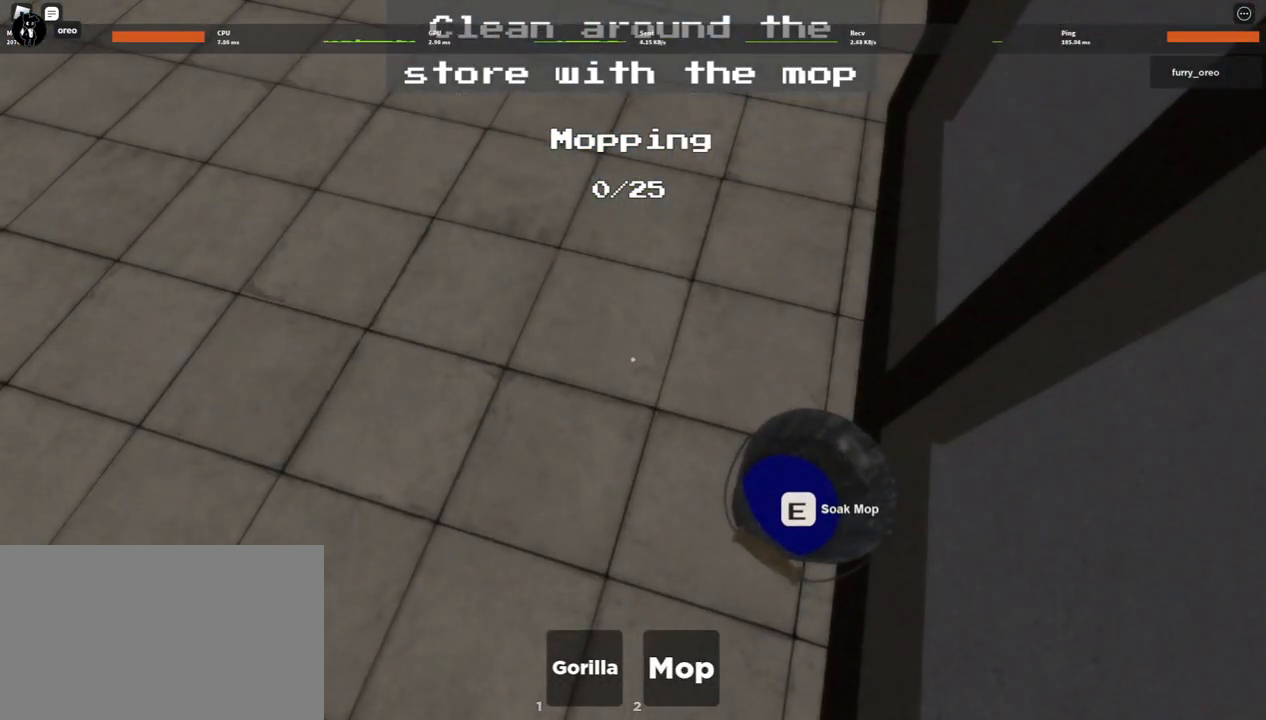
{"keys": [], "mouse": [], "events": [[17, "r", "up"], [117, "r", "down"], [217, "r", "up"]]}
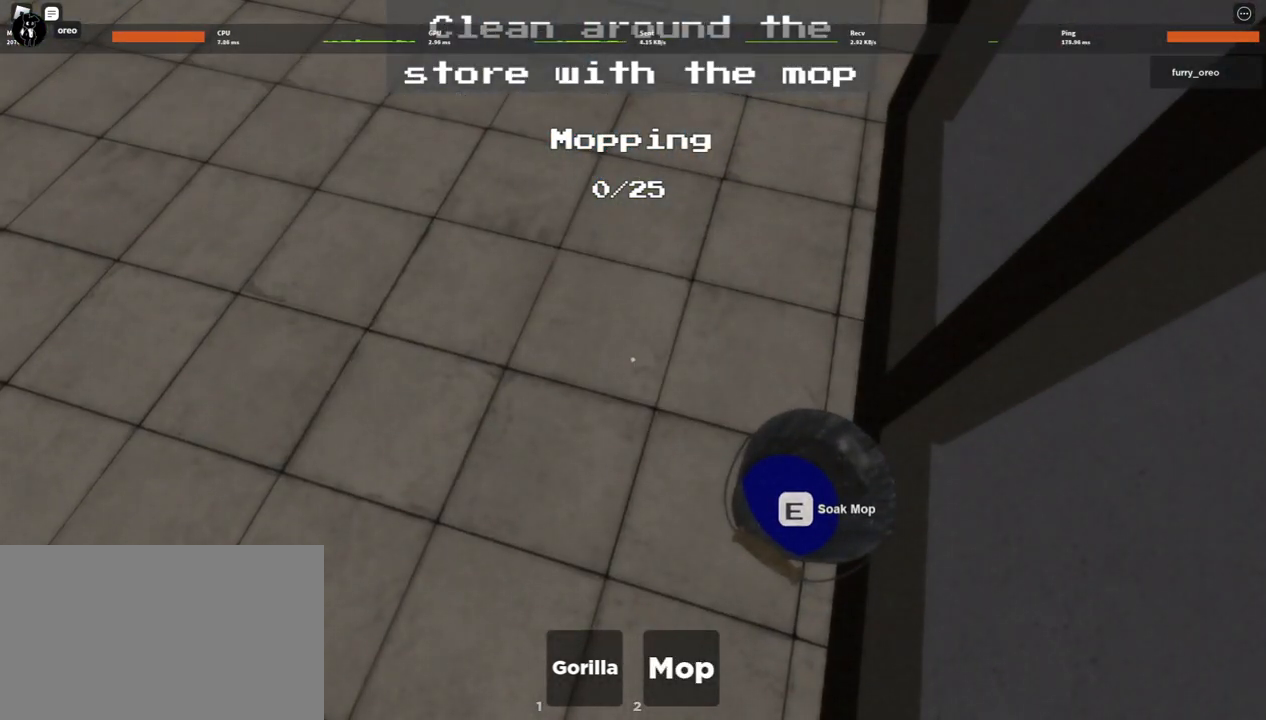
{"keys": ["e"], "mouse": [], "events": [[33, "e", "down"], [133, "3", "down"], [233, "3", "up"], [417, "e", "up"], [467, "e", "down"]]}
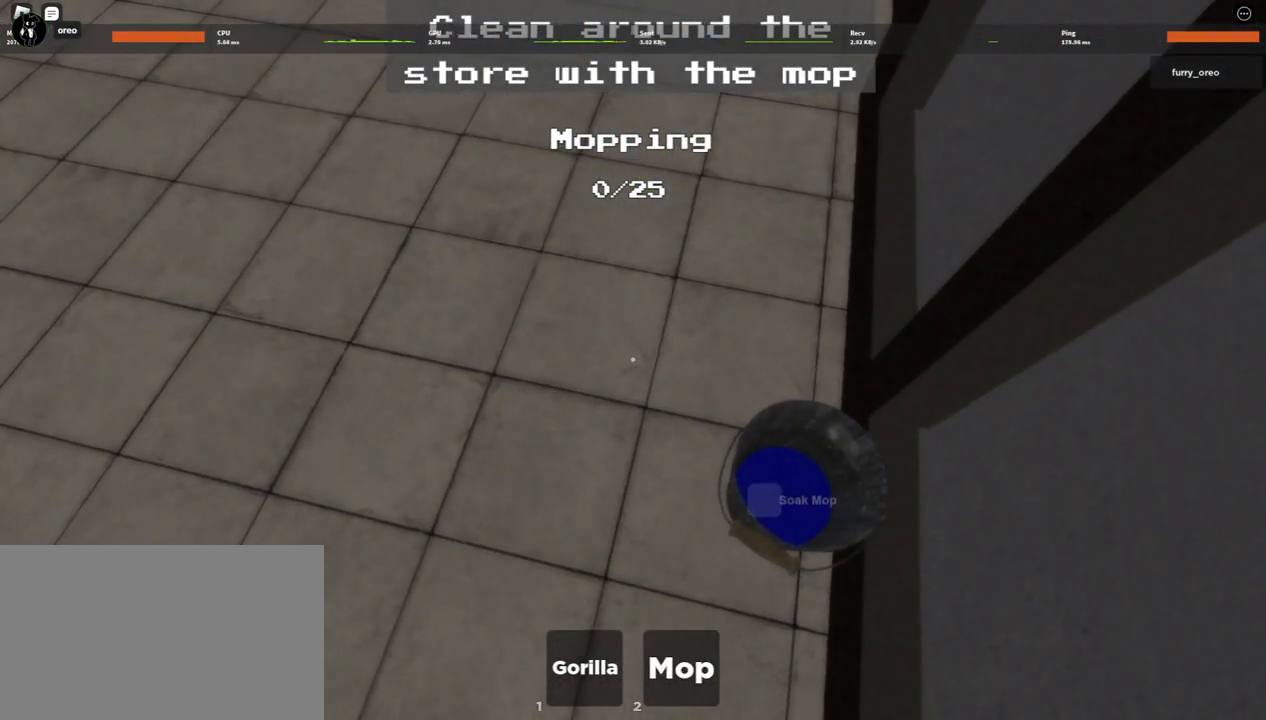
{"keys": [], "mouse": [], "events": [[50, "e", "up"], [150, "e", "down"], [200, "e", "up"], [383, "e", "down"], [483, "e", "up"]]}
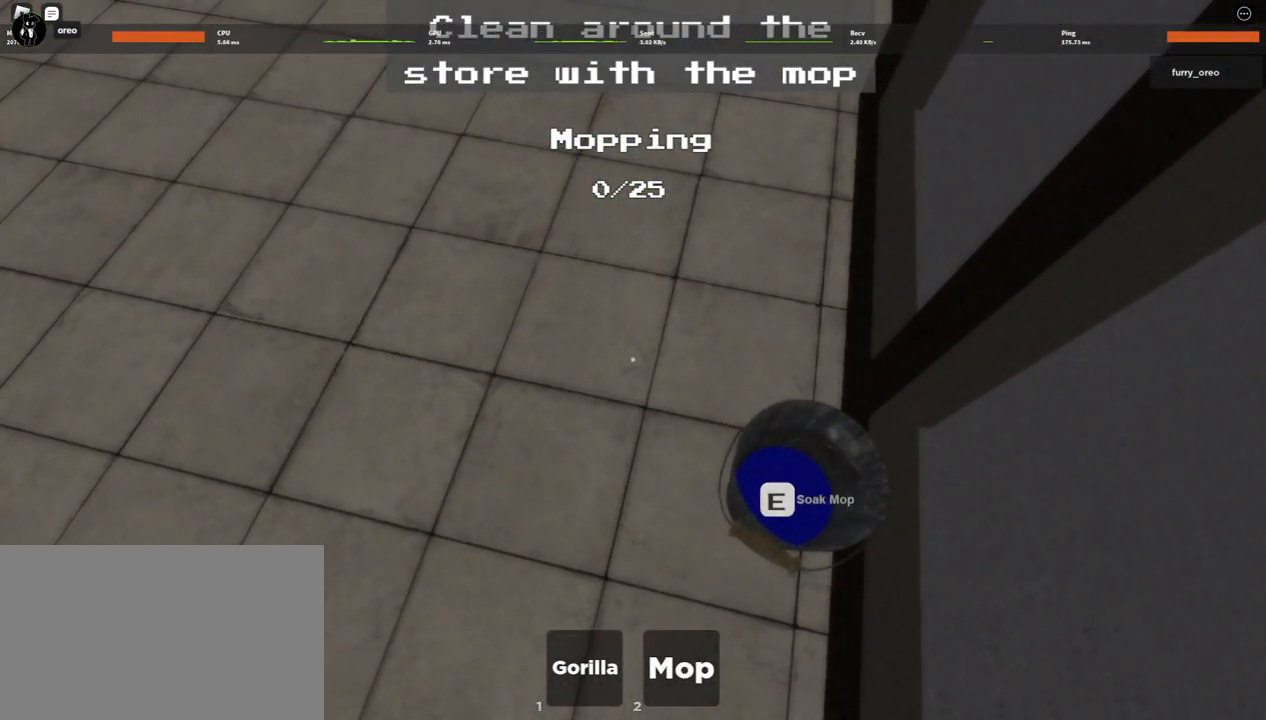
{"keys": [], "mouse": [], "events": [[83, "2", "down"], [200, "2", "up"], [200, "e", "down"], [300, "e", "up"], [400, "e", "down"], [483, "e", "up"]]}
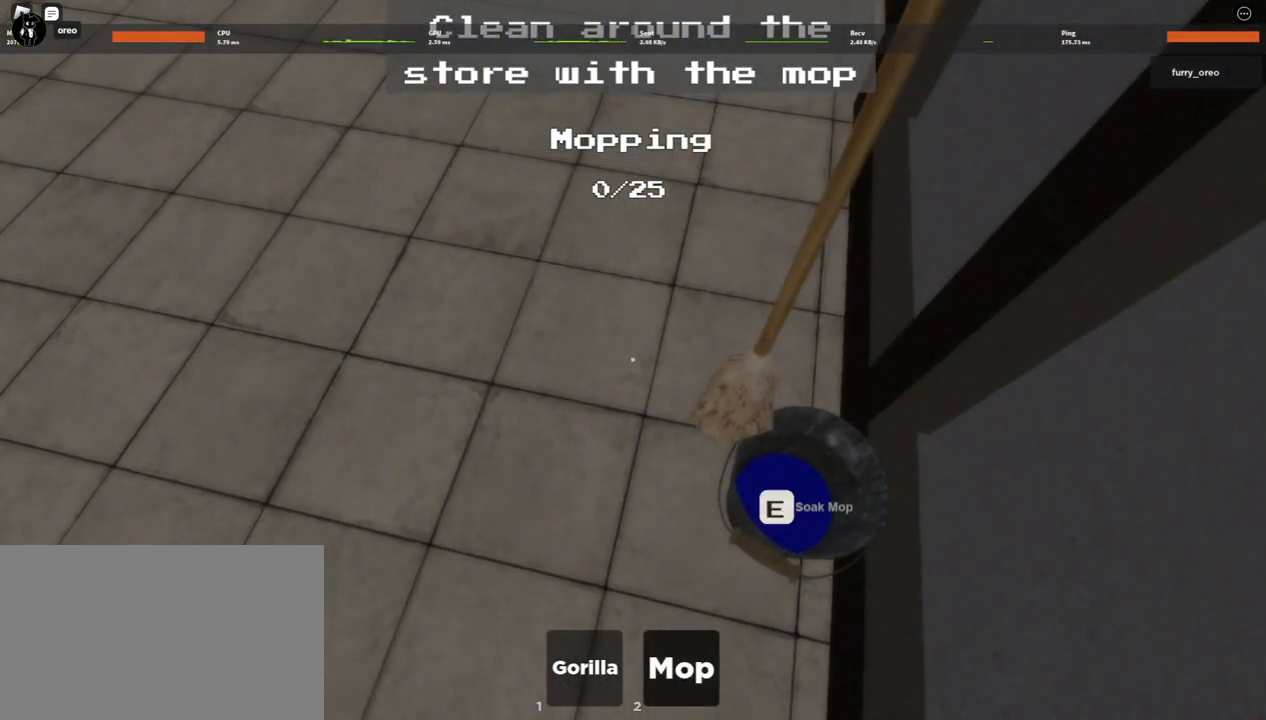
{"keys": [], "mouse": [], "events": [[33, "e", "down"], [133, "e", "up"], [183, "e", "down"], [183, "w", "down"], [217, "w", "up"], [267, "e", "up"], [317, "e", "down"], [417, "mouse_left", "down"], [500, "e", "up"], [500, "mouse_left", "up"]]}
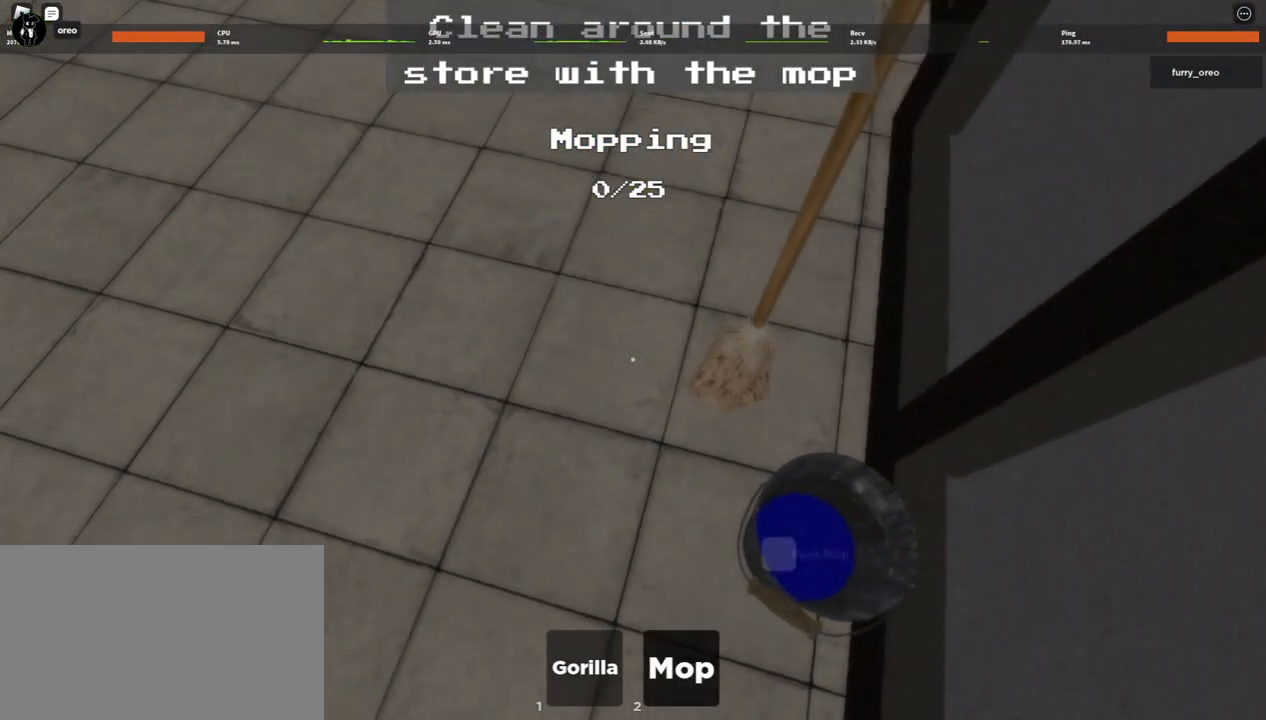
{"keys": ["e"], "mouse": [], "events": [[100, "e", "down"], [100, "mouse_left", "down"], [150, "mouse_left", "up"], [200, "e", "up"], [233, "mouse_left", "down"], [283, "e", "down"], [283, "mouse_left", "up"], [383, "e", "up"], [383, "mouse_left", "down"], [433, "e", "down"], [433, "mouse_left", "up"]]}